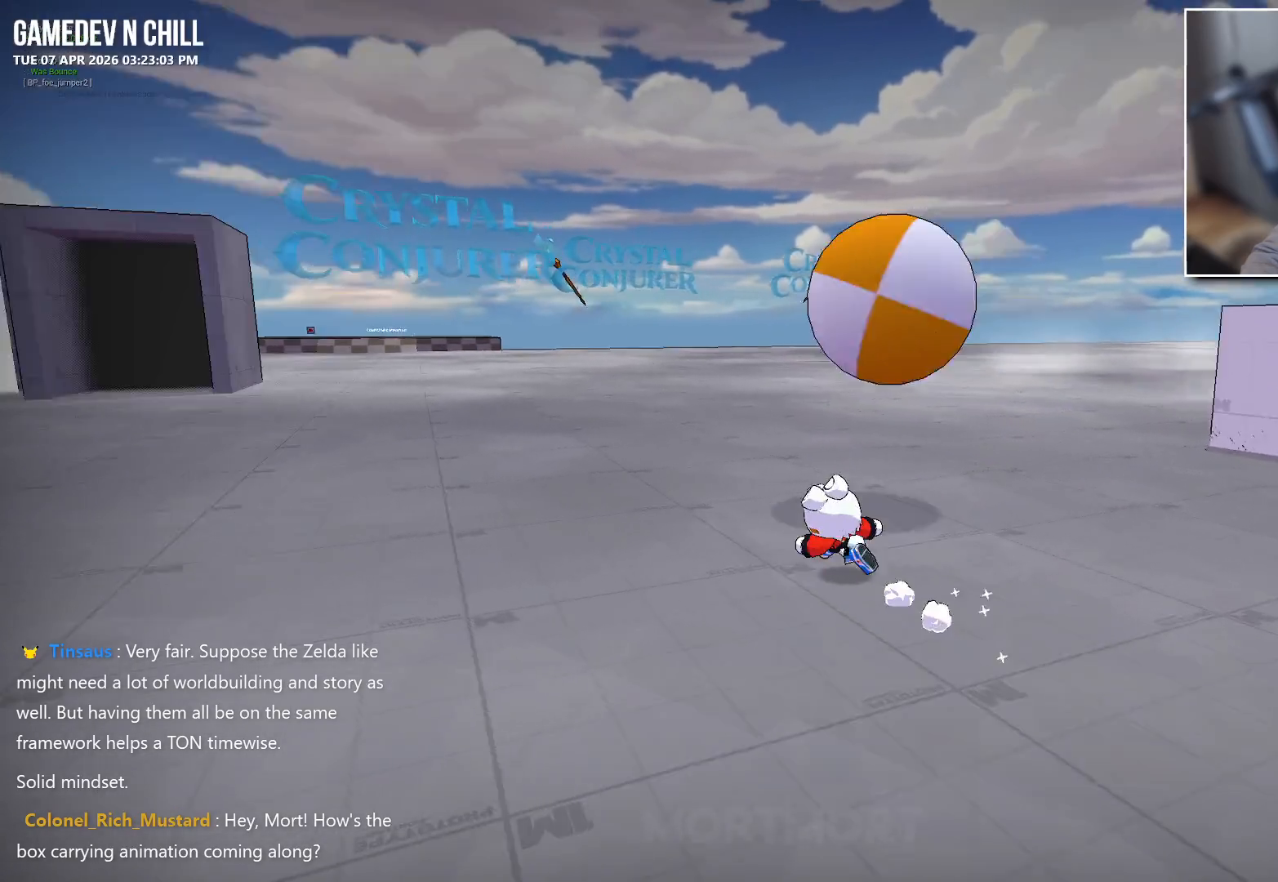
Gameplay with a controller (Xbox layout); each line is a JSON object with the inputs held at the frame after it. "events" lists button and stick changes between this image and that frame as [ms after this image, input, new state], when the widget could be followed in between.
{"buttons": [], "left_stick": "up-left", "right_stick": "left", "events": []}
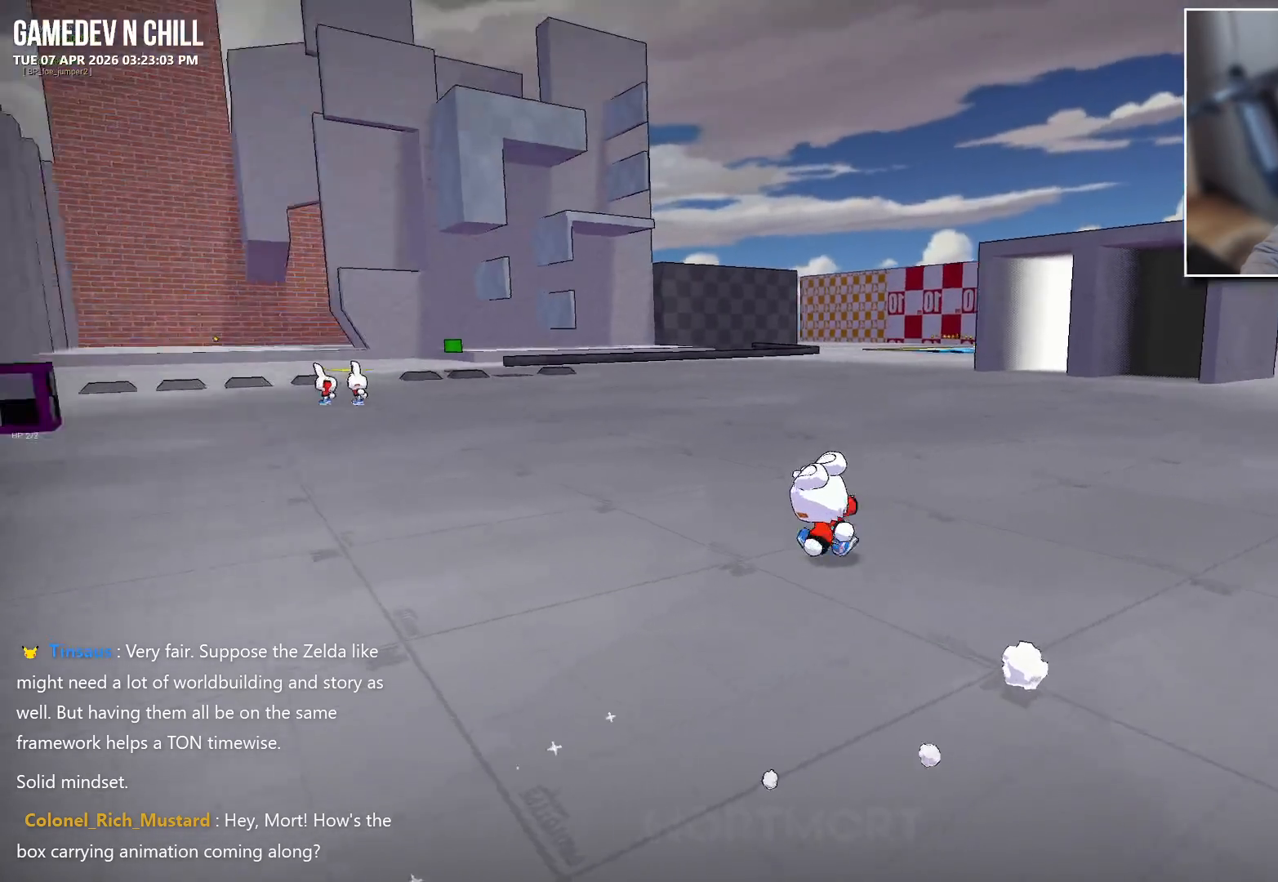
{"buttons": [], "left_stick": "center", "right_stick": "center", "events": [[83, "L2", "down"], [83, "right_stick", "center"], [100, "left_stick", "up"], [150, "A", "down"], [267, "L2", "up"], [283, "A", "up"], [317, "left_stick", "center"]]}
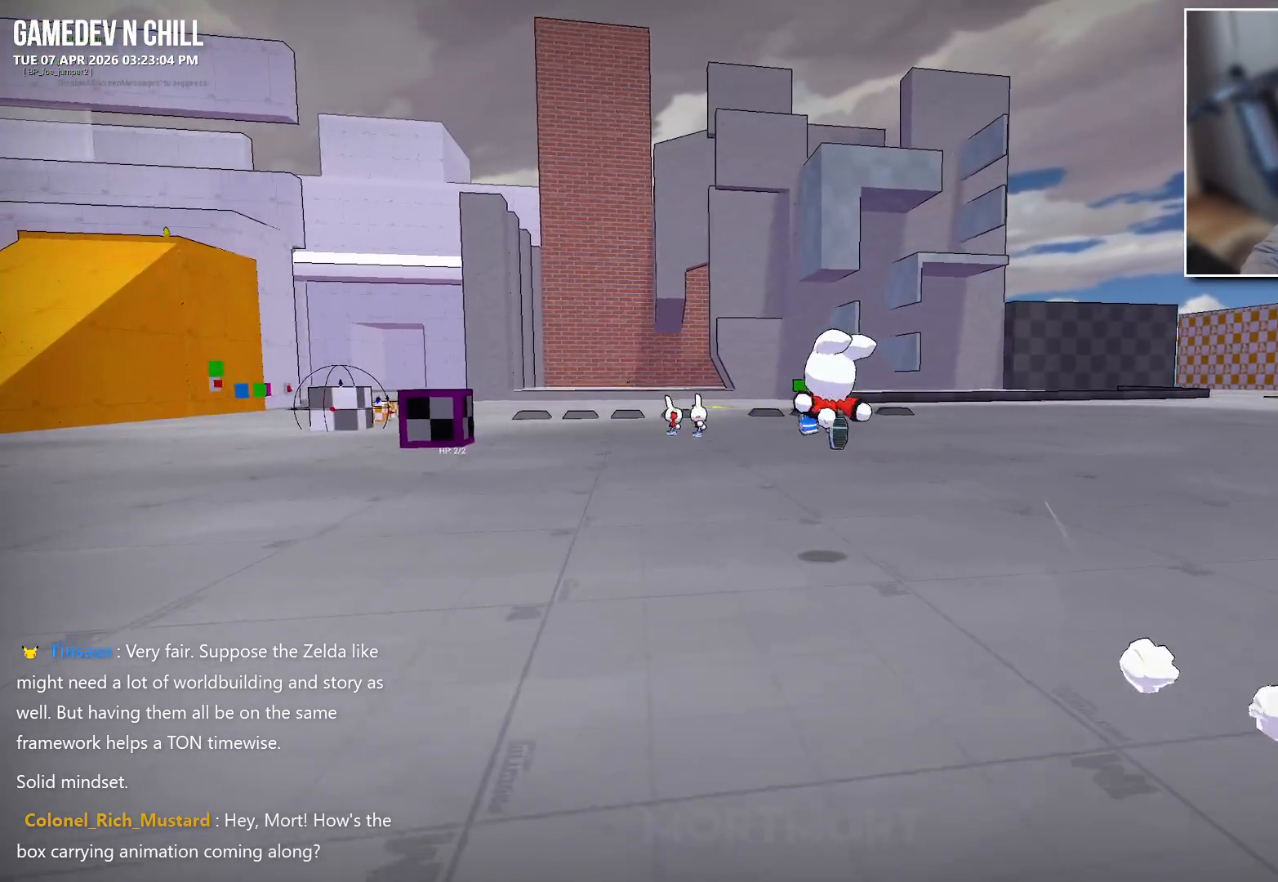
{"buttons": ["A", "L2"], "left_stick": "up-left", "right_stick": "center", "events": [[150, "left_stick", "up-left"], [467, "L2", "down"], [483, "A", "down"]]}
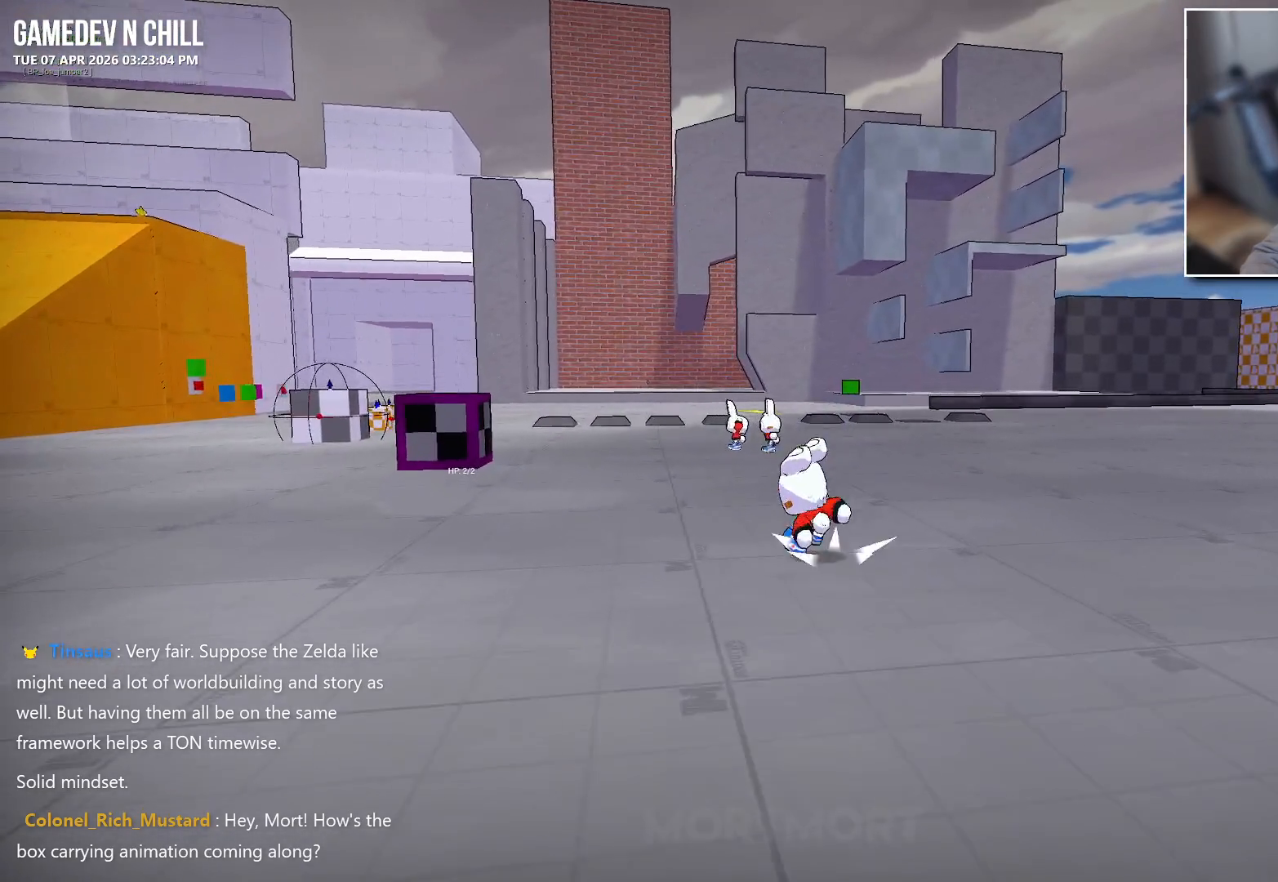
{"buttons": [], "left_stick": "down-right", "right_stick": "center", "events": [[117, "A", "up"], [117, "L2", "up"], [267, "left_stick", "center"], [367, "left_stick", "down-right"]]}
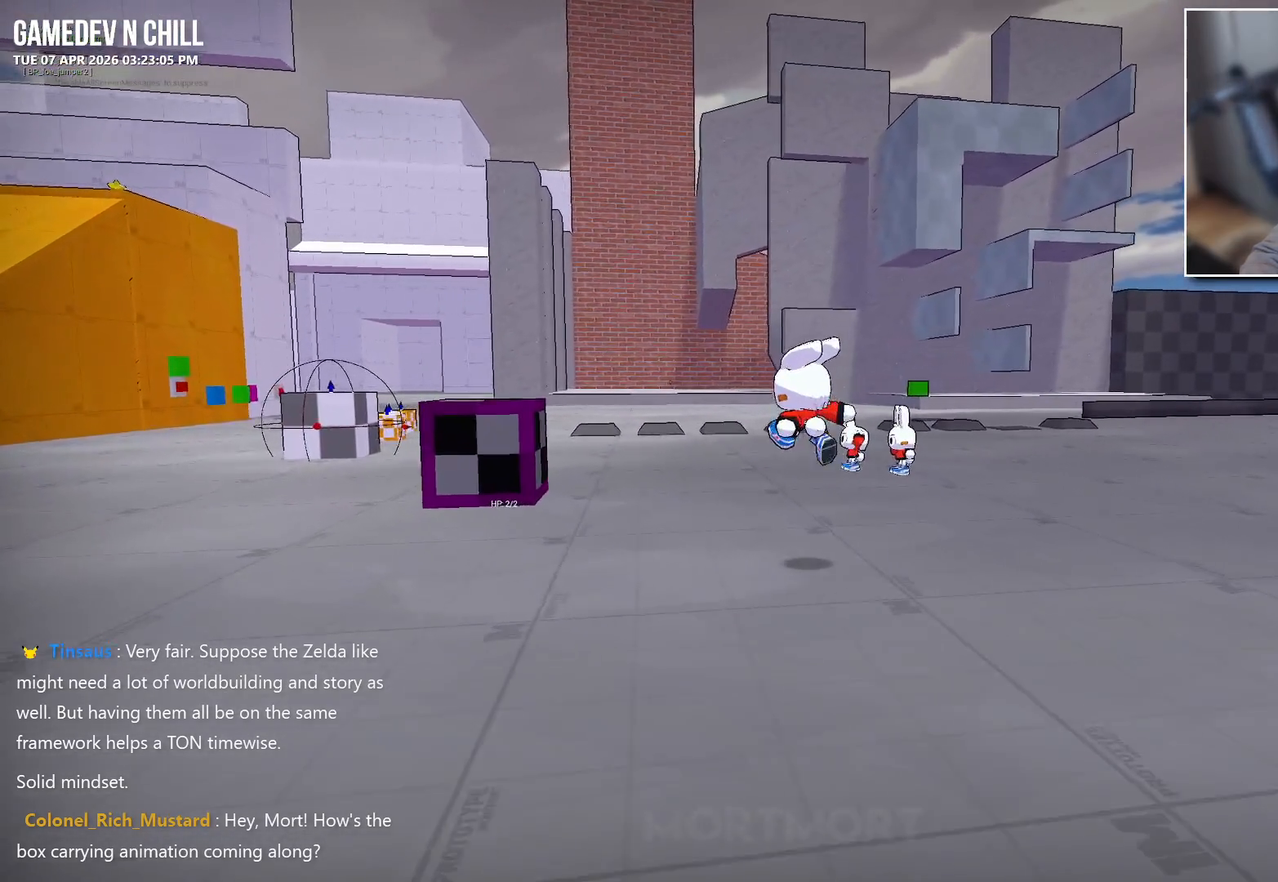
{"buttons": ["A"], "left_stick": "up", "right_stick": "center", "events": [[183, "left_stick", "center"], [250, "left_stick", "up-left"], [433, "A", "down"], [467, "left_stick", "up"]]}
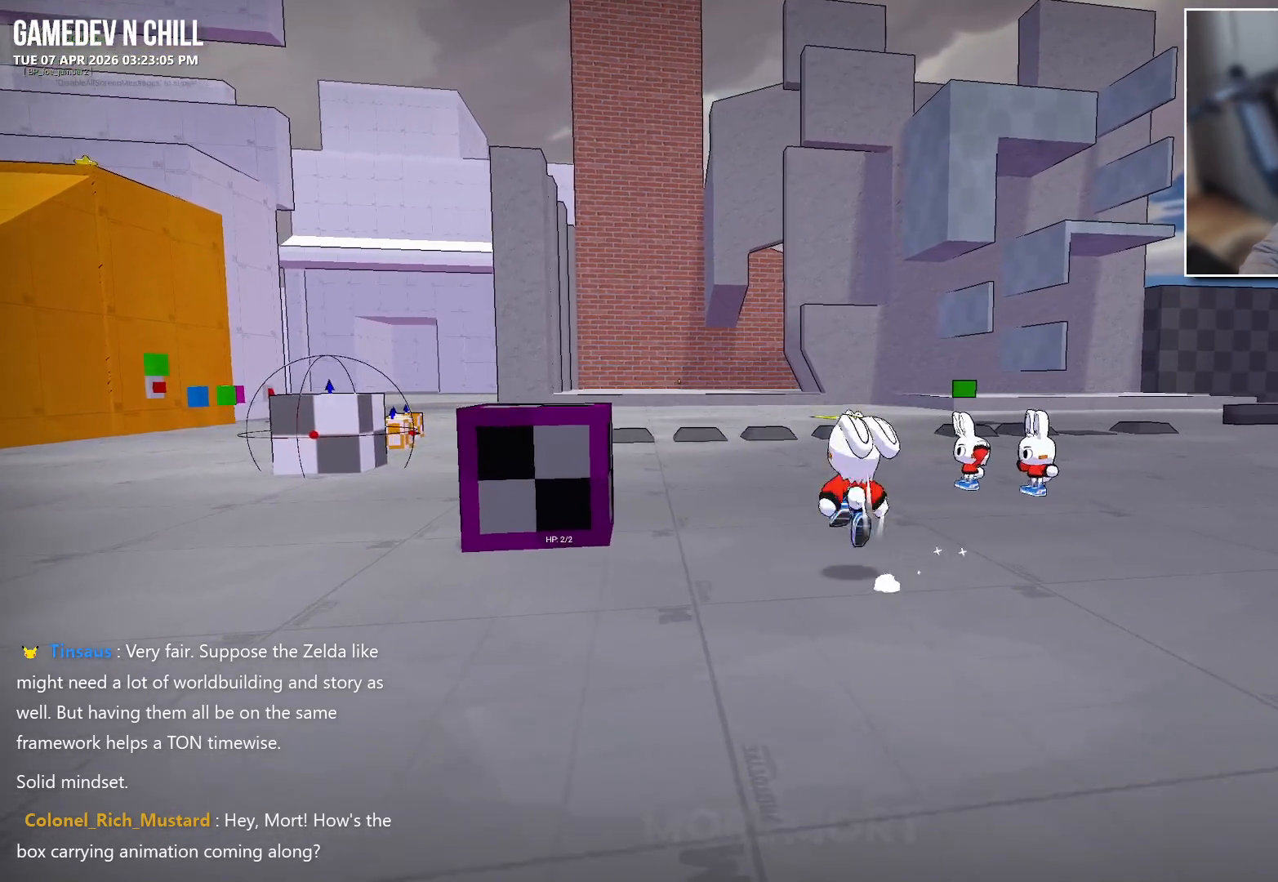
{"buttons": [], "left_stick": "up-left", "right_stick": "center", "events": [[17, "A", "up"], [167, "left_stick", "center"], [167, "right_stick", "left"], [383, "right_stick", "center"], [483, "left_stick", "up-left"]]}
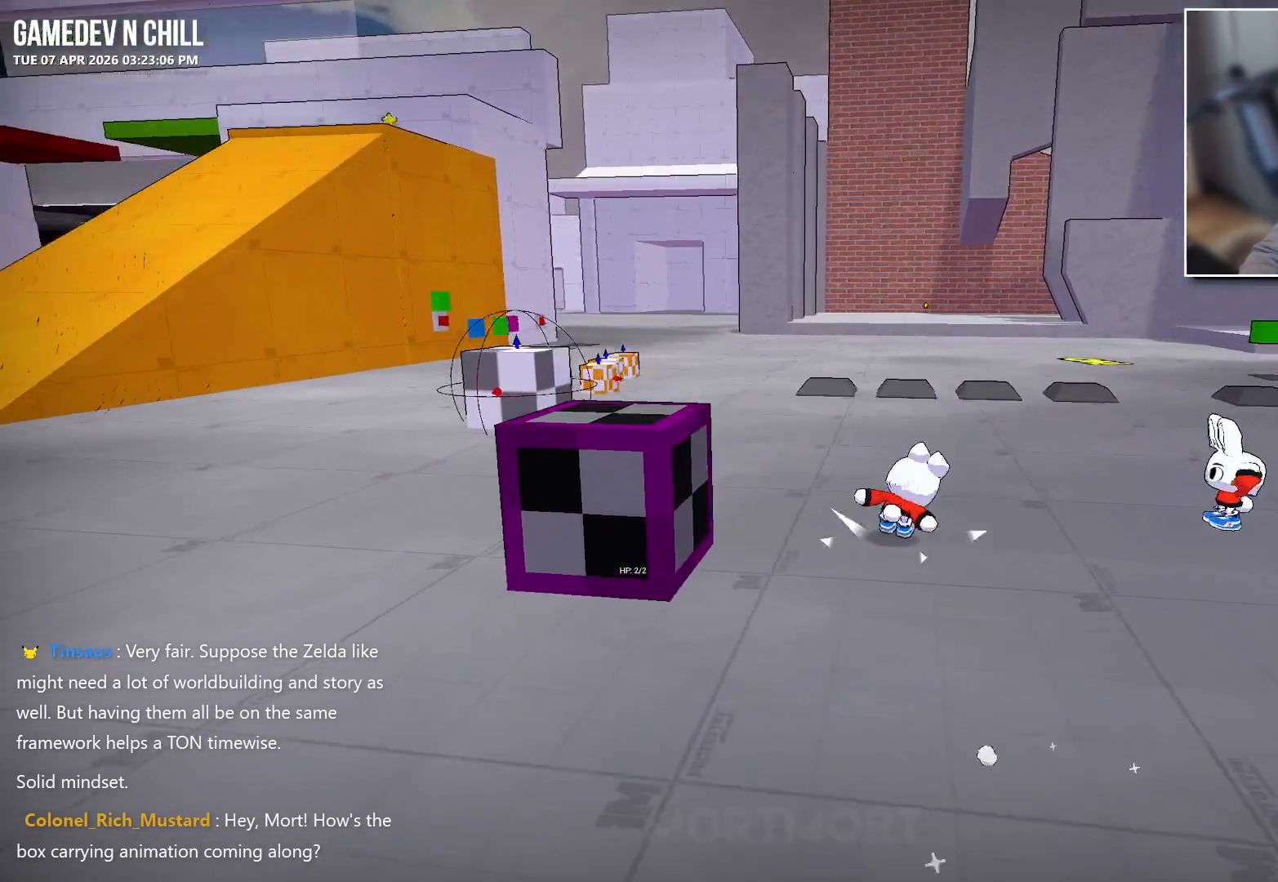
{"buttons": [], "left_stick": "down", "right_stick": "center", "events": [[117, "A", "down"], [167, "left_stick", "left"], [250, "A", "up"], [500, "left_stick", "down"]]}
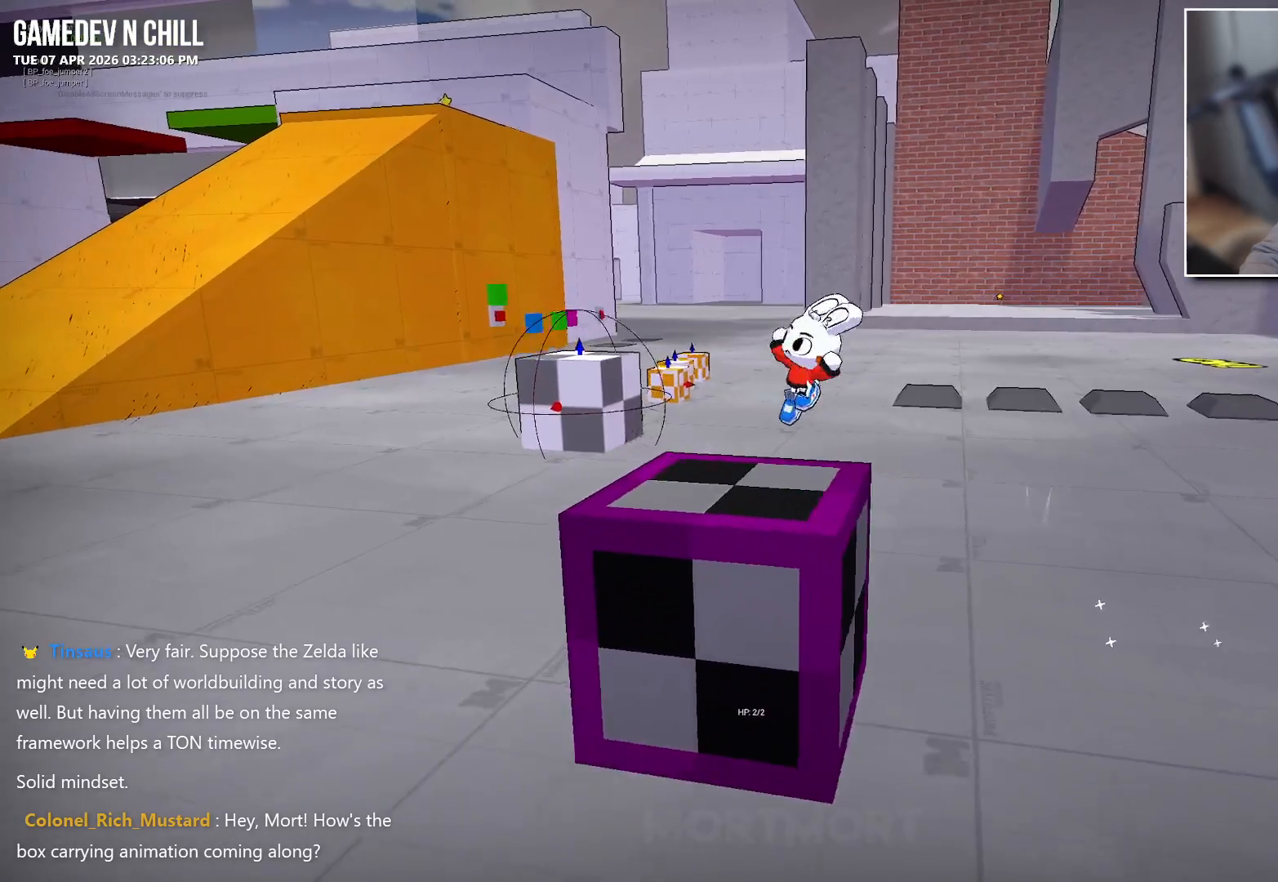
{"buttons": [], "left_stick": "up", "right_stick": "down-left", "events": [[133, "left_stick", "right"], [200, "left_stick", "up-right"], [317, "left_stick", "up"], [383, "right_stick", "down-left"]]}
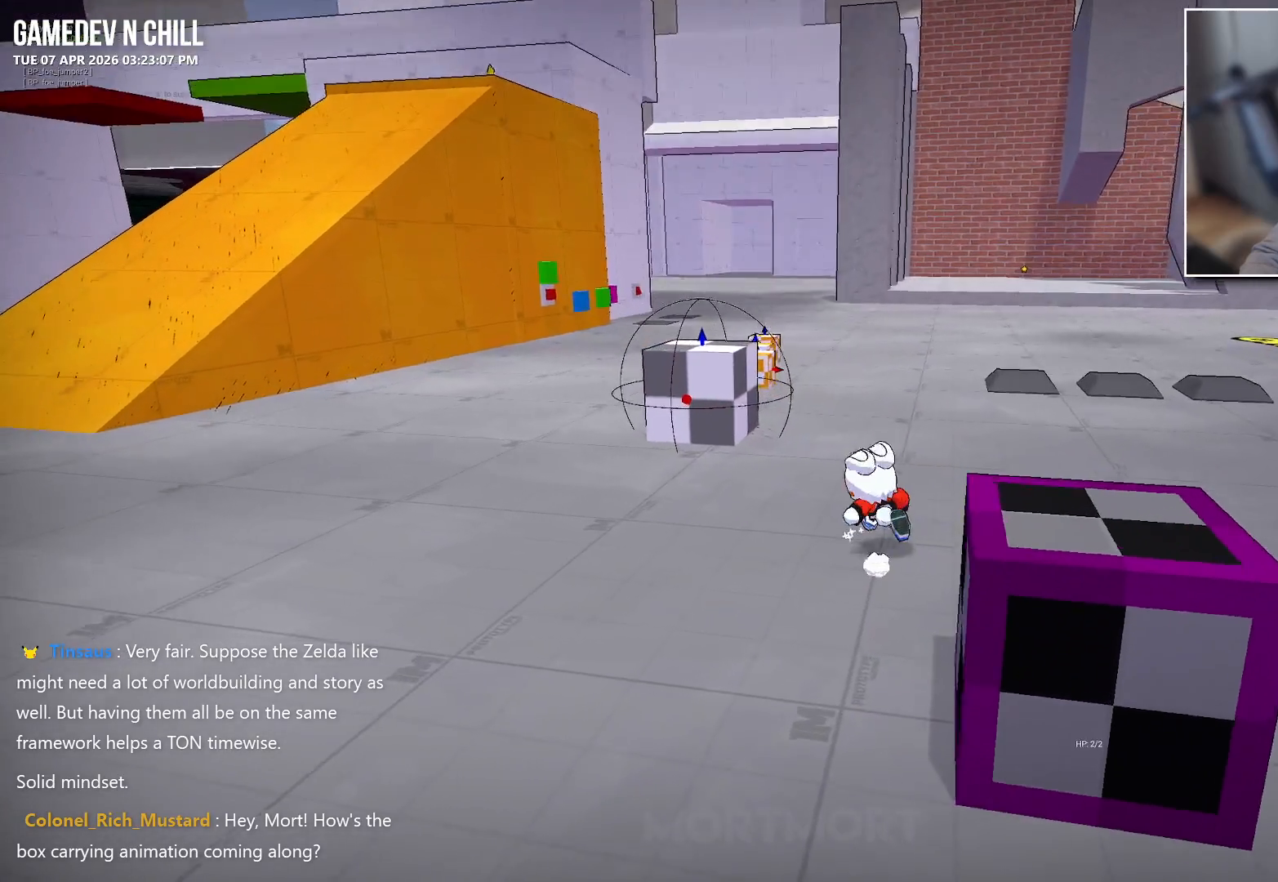
{"buttons": [], "left_stick": "up", "right_stick": "left", "events": [[17, "right_stick", "center"], [267, "right_stick", "up-right"], [400, "right_stick", "center"], [483, "right_stick", "left"]]}
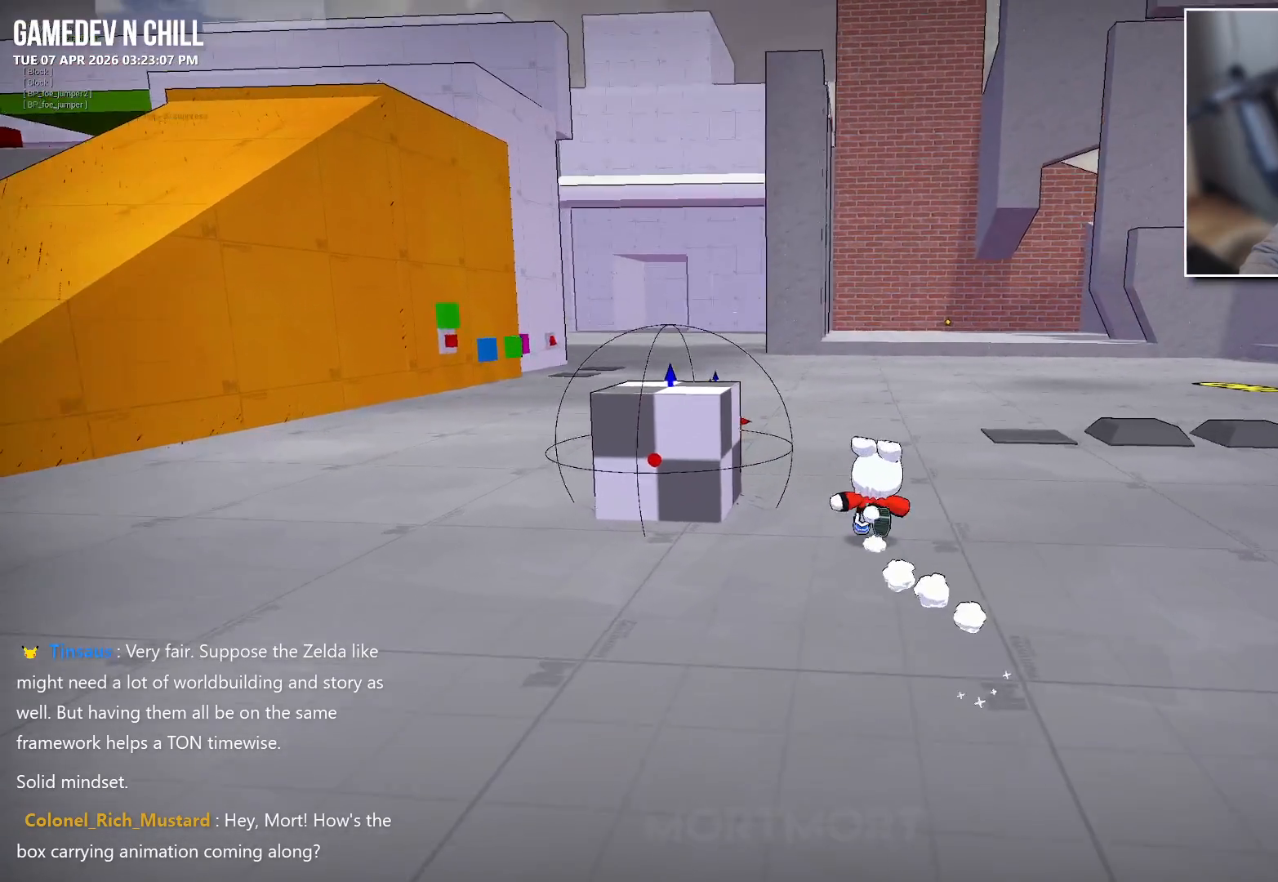
{"buttons": [], "left_stick": "up", "right_stick": "up-left", "events": [[283, "right_stick", "center"], [483, "right_stick", "up-left"]]}
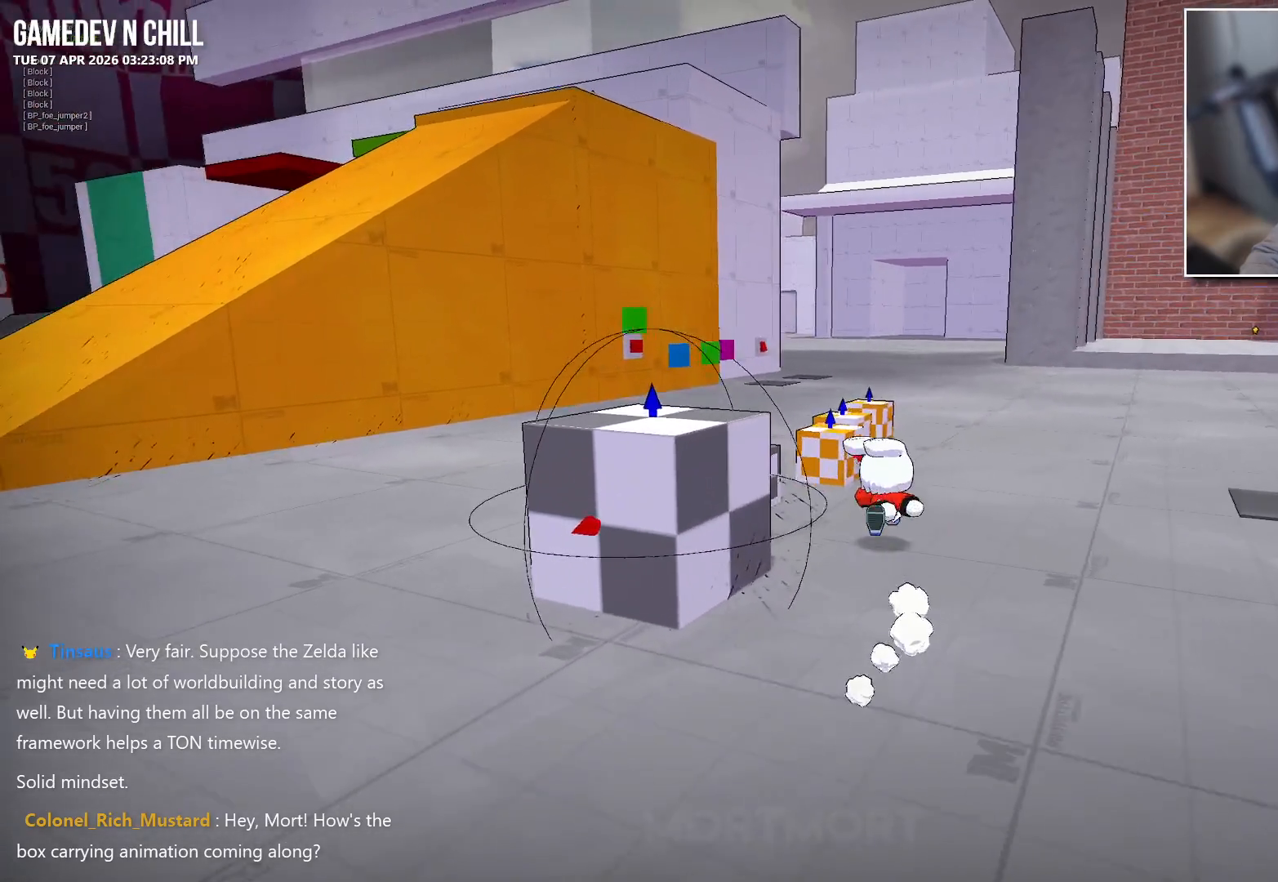
{"buttons": [], "left_stick": "center", "right_stick": "center", "events": [[200, "right_stick", "center"], [267, "left_stick", "up-left"], [383, "left_stick", "center"]]}
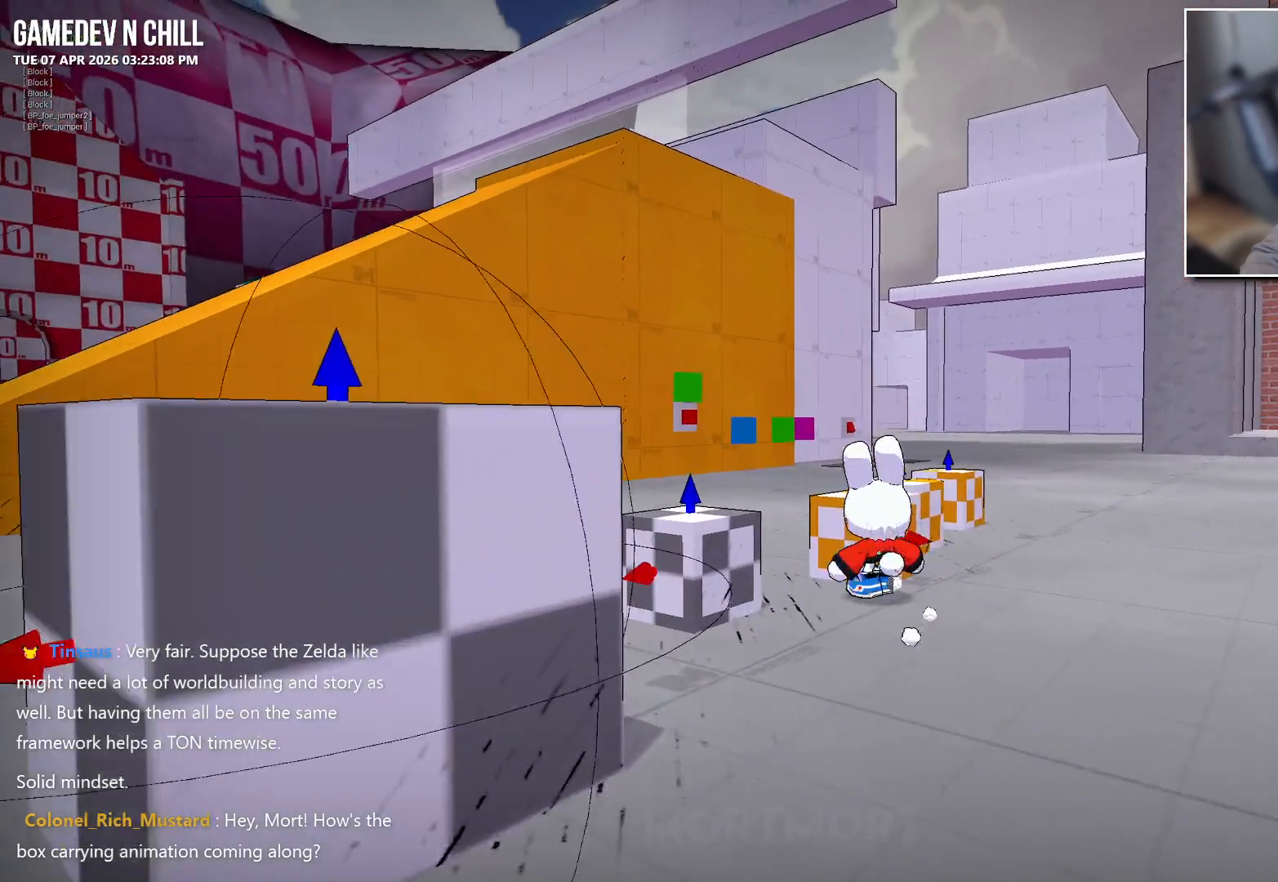
{"buttons": [], "left_stick": "down-right", "right_stick": "left", "events": [[50, "Y", "down"], [167, "Y", "up"], [317, "right_stick", "left"], [400, "left_stick", "down-right"]]}
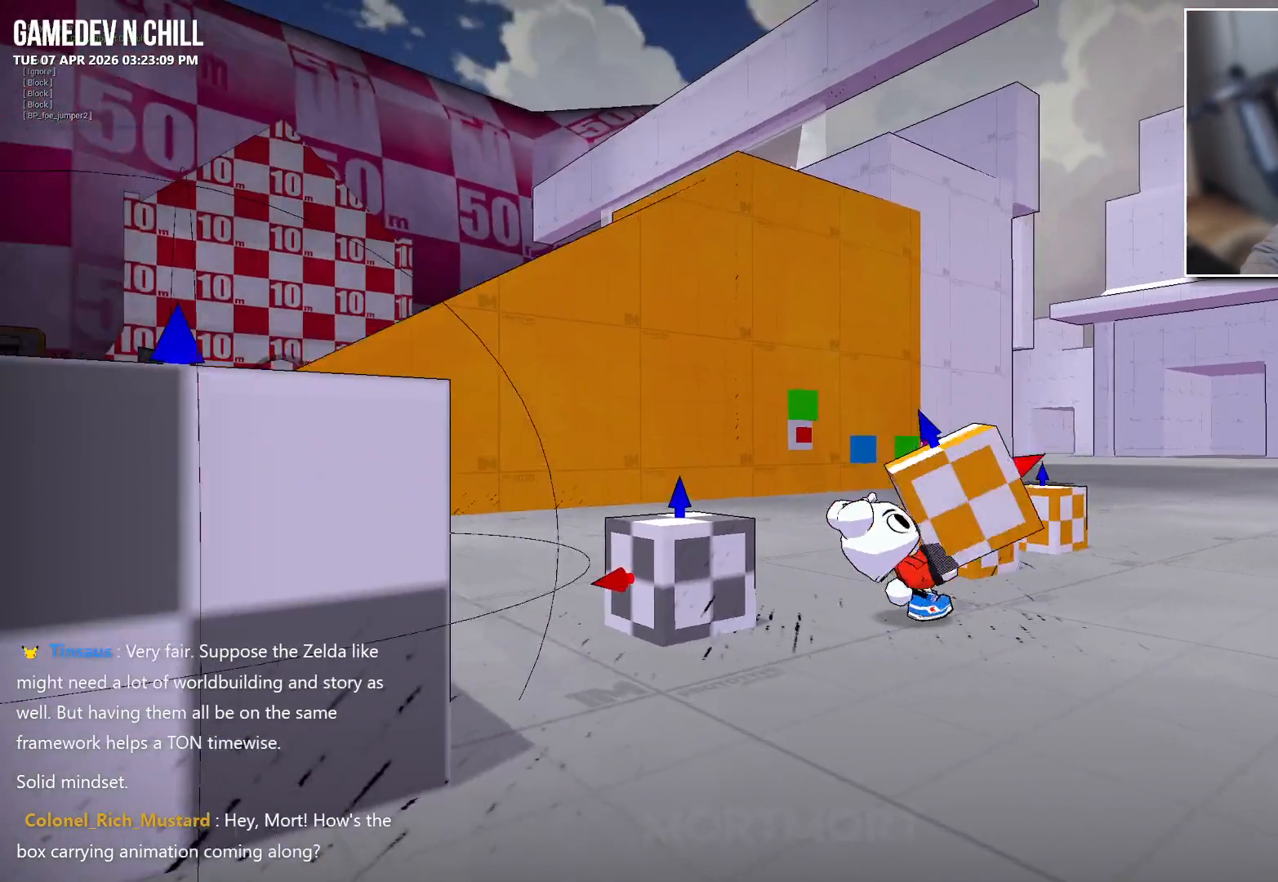
{"buttons": [], "left_stick": "center", "right_stick": "center", "events": [[183, "right_stick", "center"], [217, "left_stick", "center"]]}
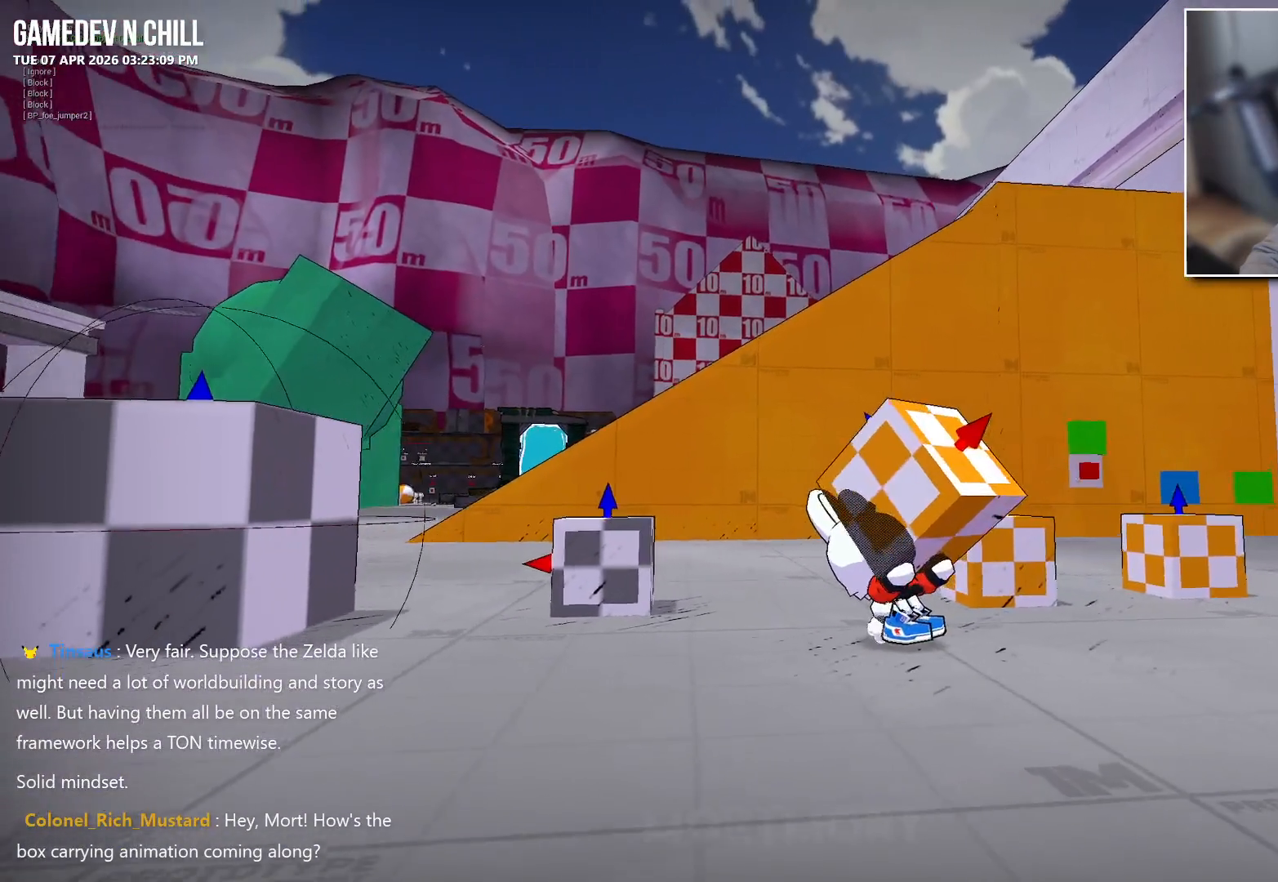
{"buttons": [], "left_stick": "right", "right_stick": "center", "events": [[33, "left_stick", "right"]]}
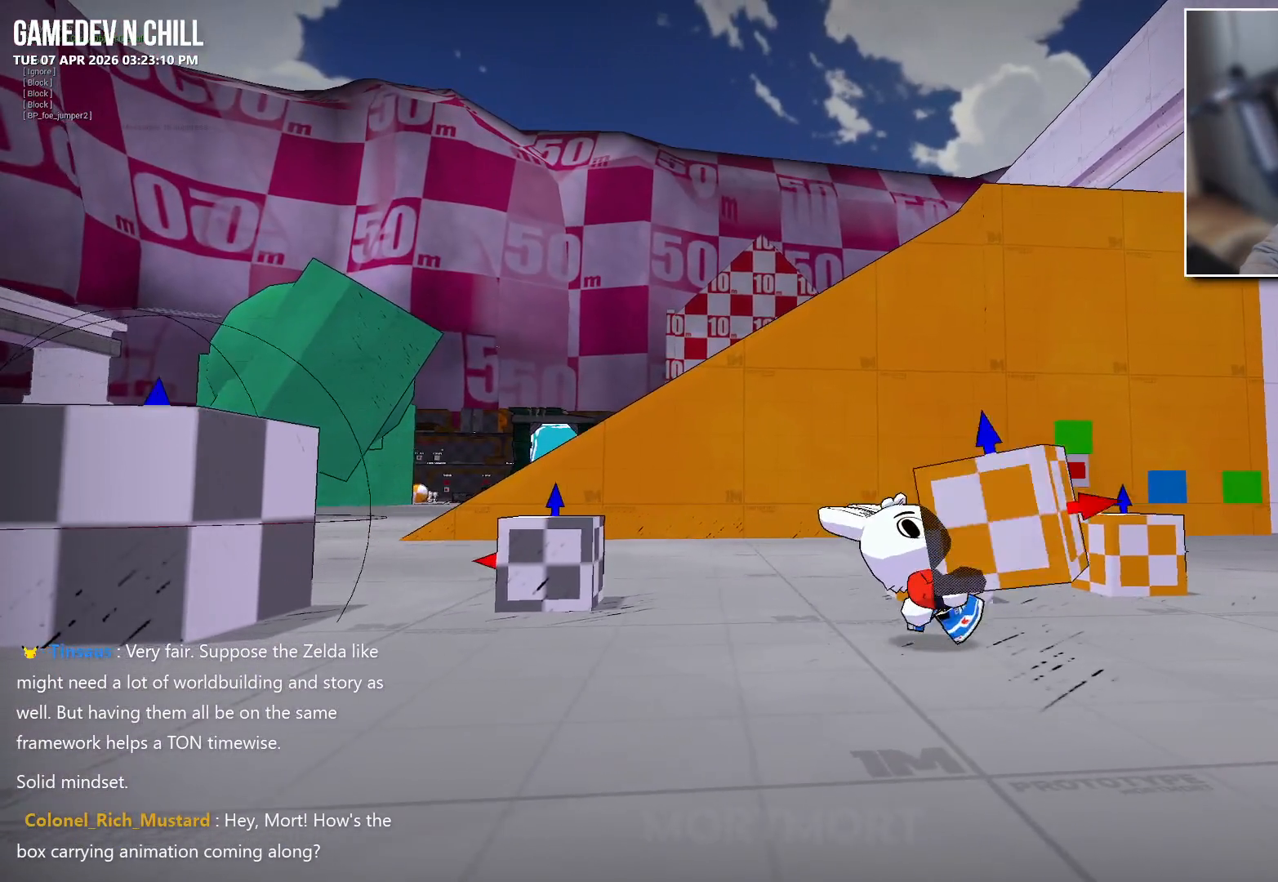
{"buttons": [], "left_stick": "right", "right_stick": "center", "events": []}
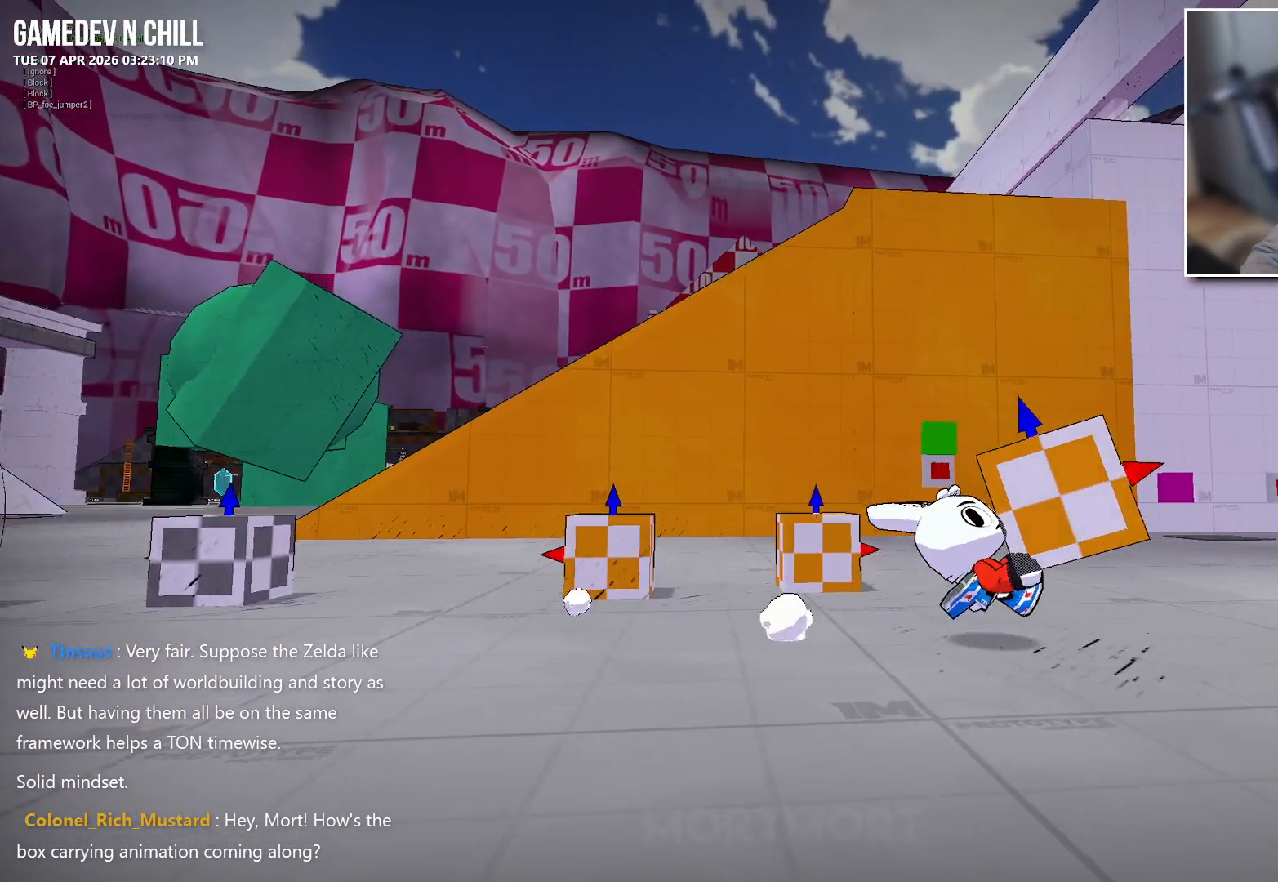
{"buttons": [], "left_stick": "up", "right_stick": "center", "events": [[400, "left_stick", "up"]]}
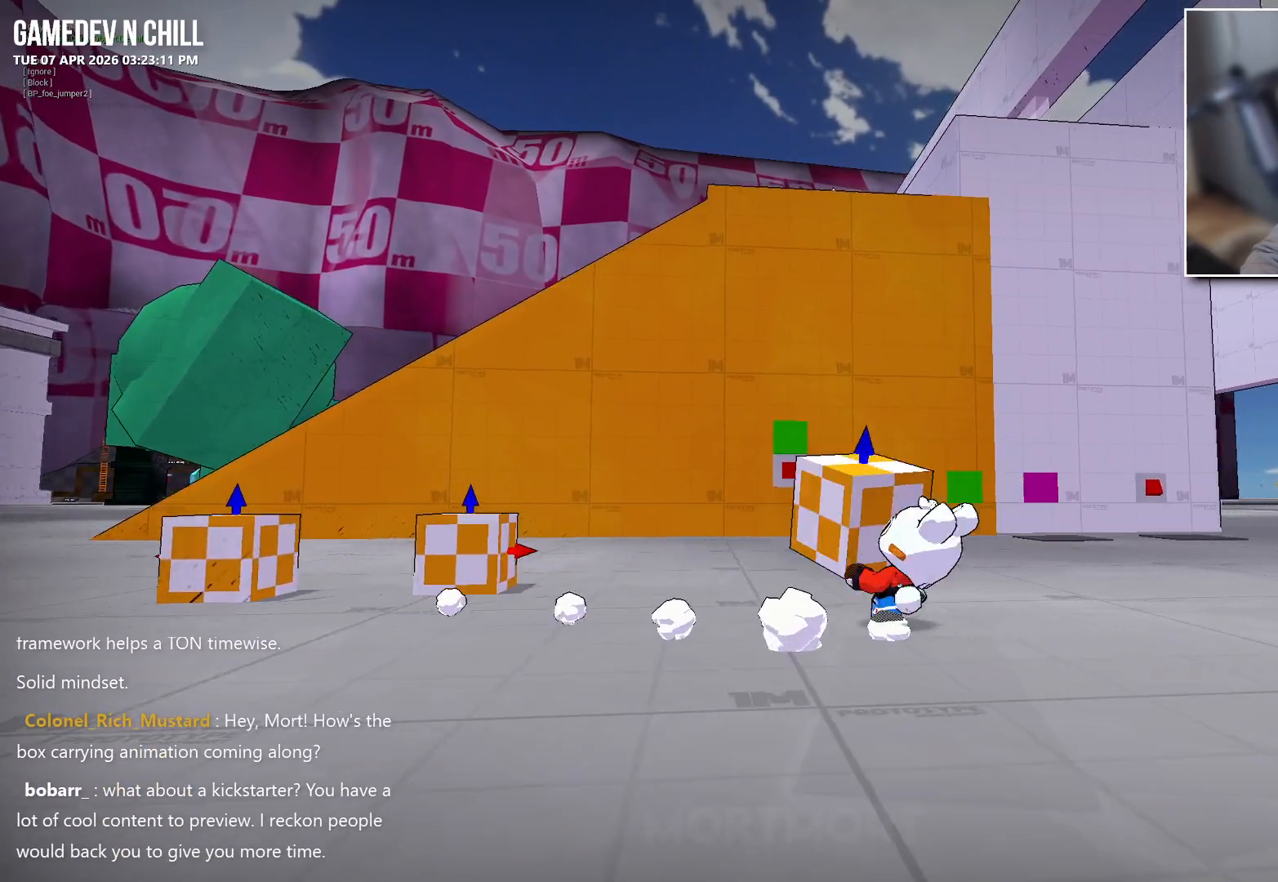
{"buttons": [], "left_stick": "left", "right_stick": "center", "events": [[67, "left_stick", "left"], [150, "left_stick", "down-left"], [350, "left_stick", "left"]]}
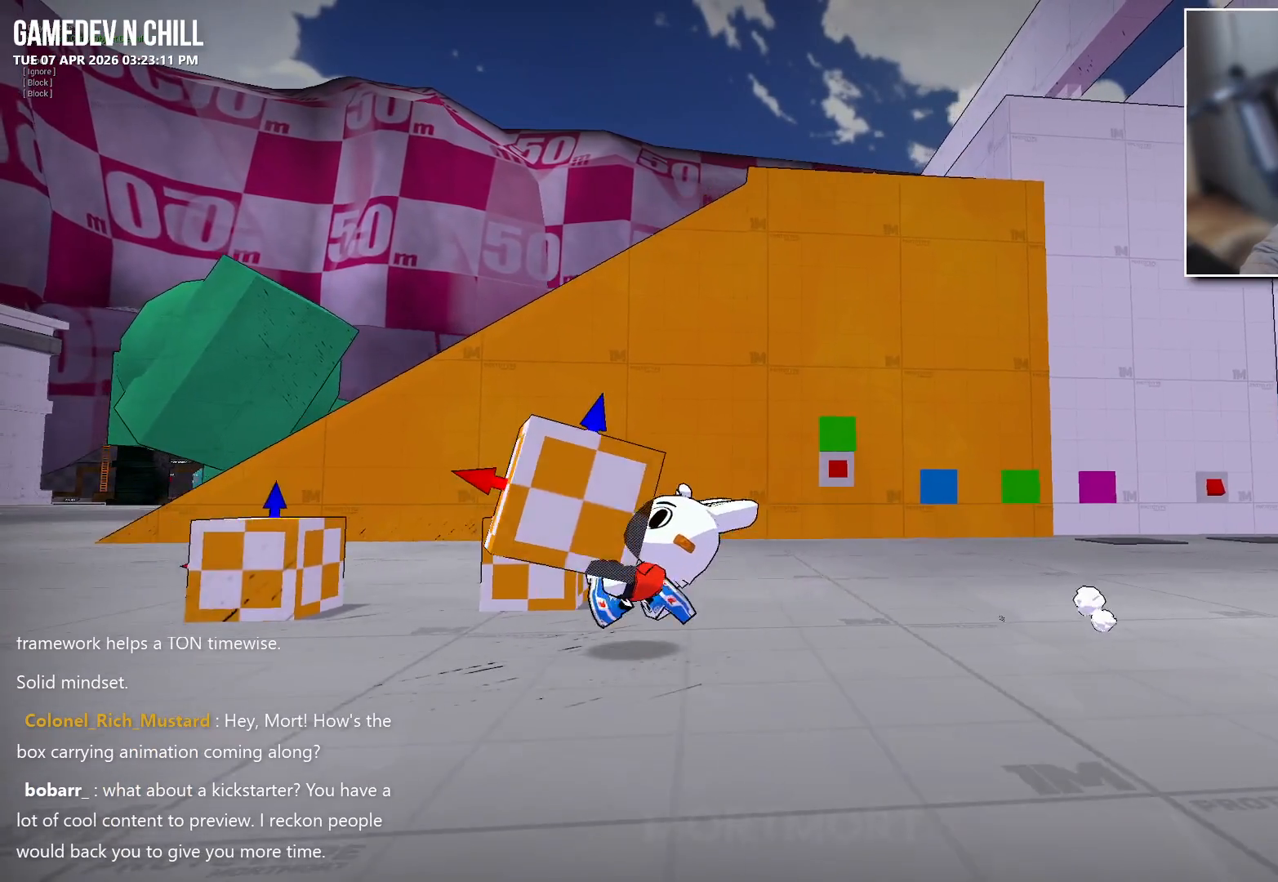
{"buttons": [], "left_stick": "center", "right_stick": "center", "events": [[433, "left_stick", "center"]]}
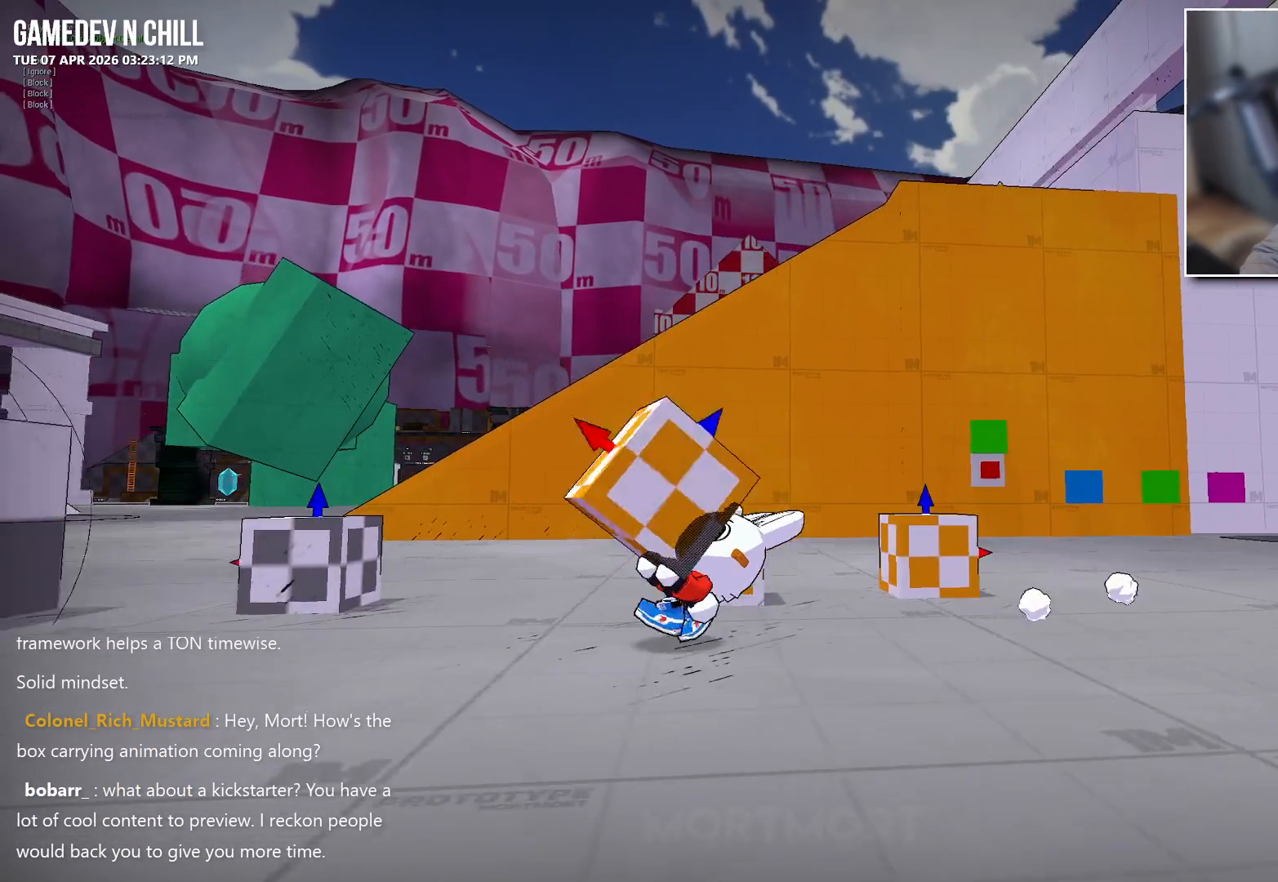
{"buttons": [], "left_stick": "right", "right_stick": "left", "events": [[233, "left_stick", "right"], [433, "right_stick", "left"]]}
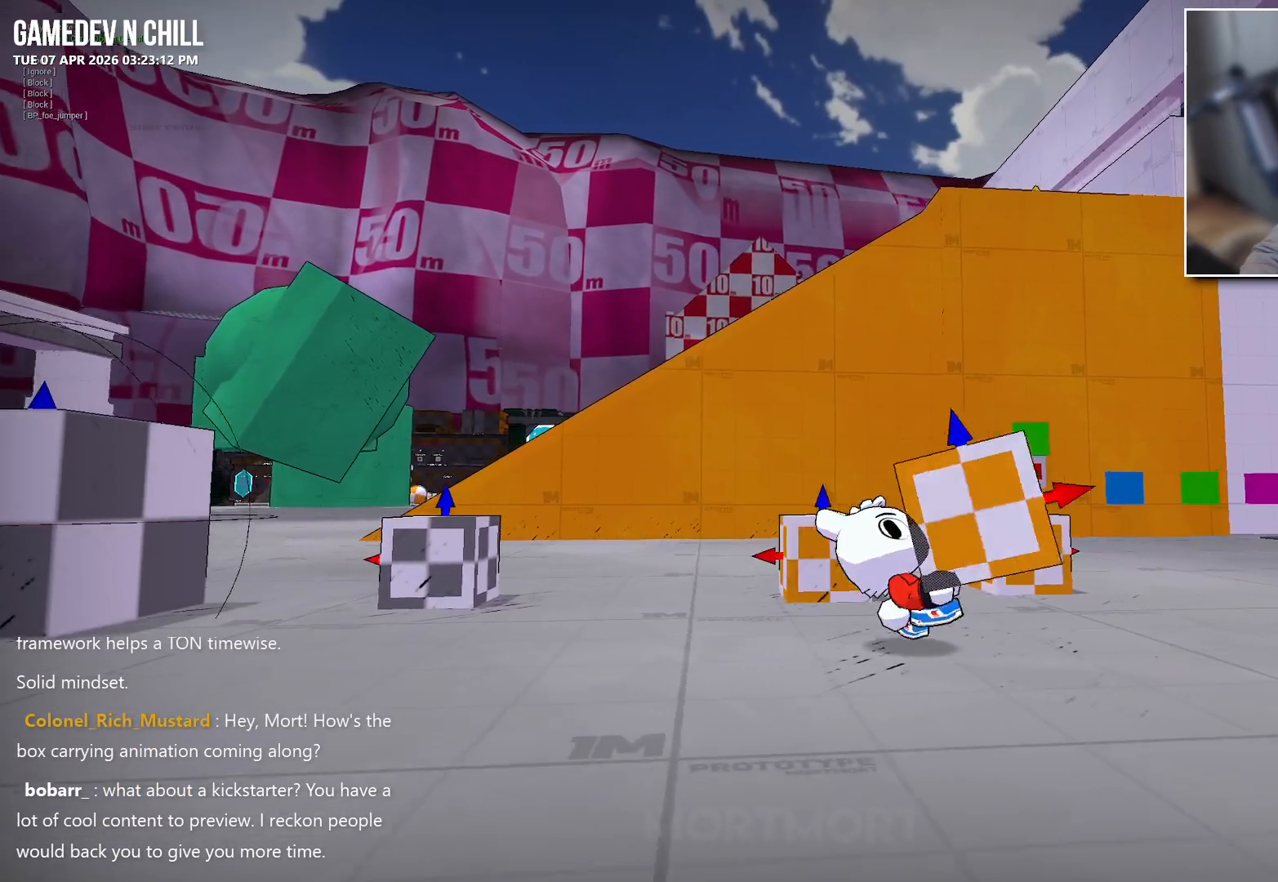
{"buttons": [], "left_stick": "right", "right_stick": "left", "events": []}
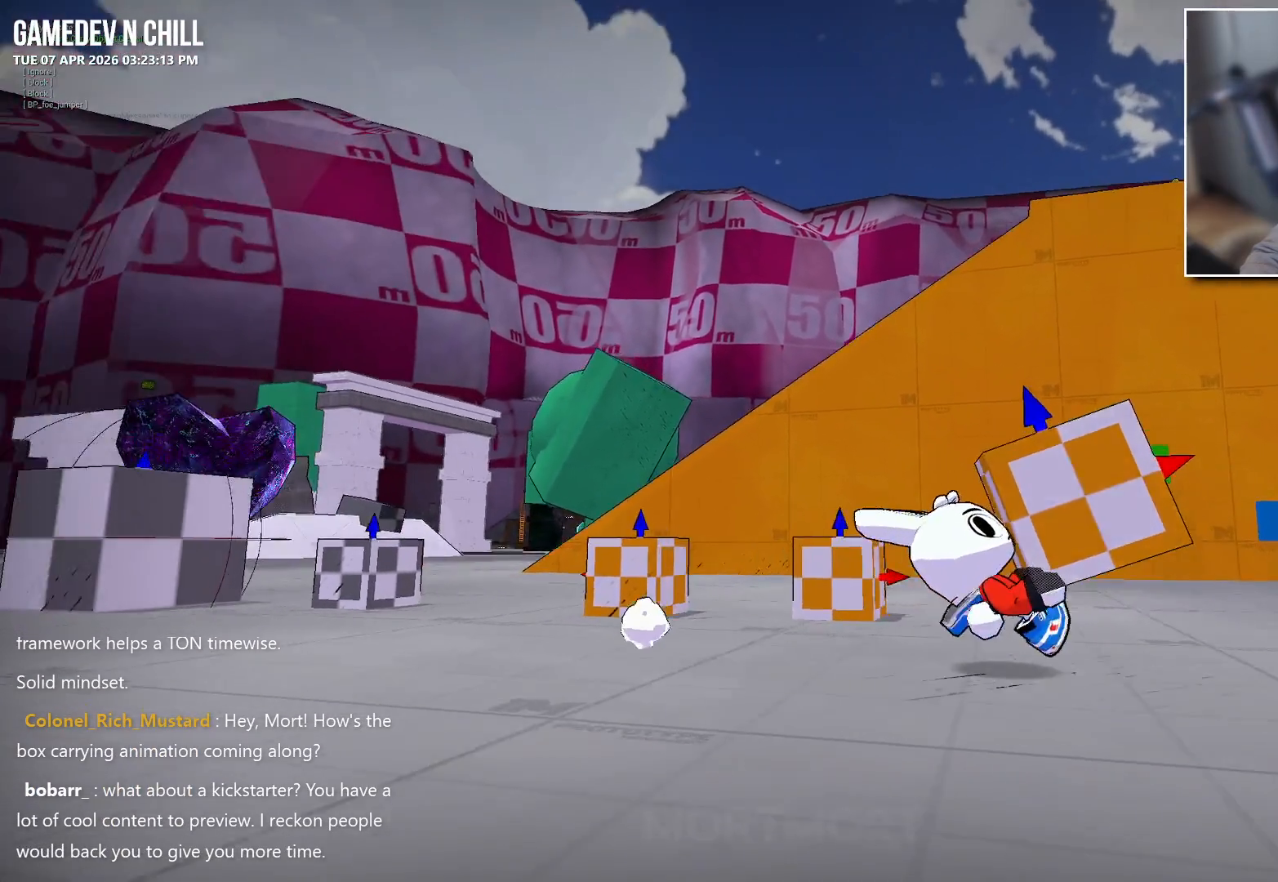
{"buttons": [], "left_stick": "up", "right_stick": "center", "events": [[150, "right_stick", "down-left"], [283, "left_stick", "up-right"], [433, "left_stick", "up"], [483, "right_stick", "center"]]}
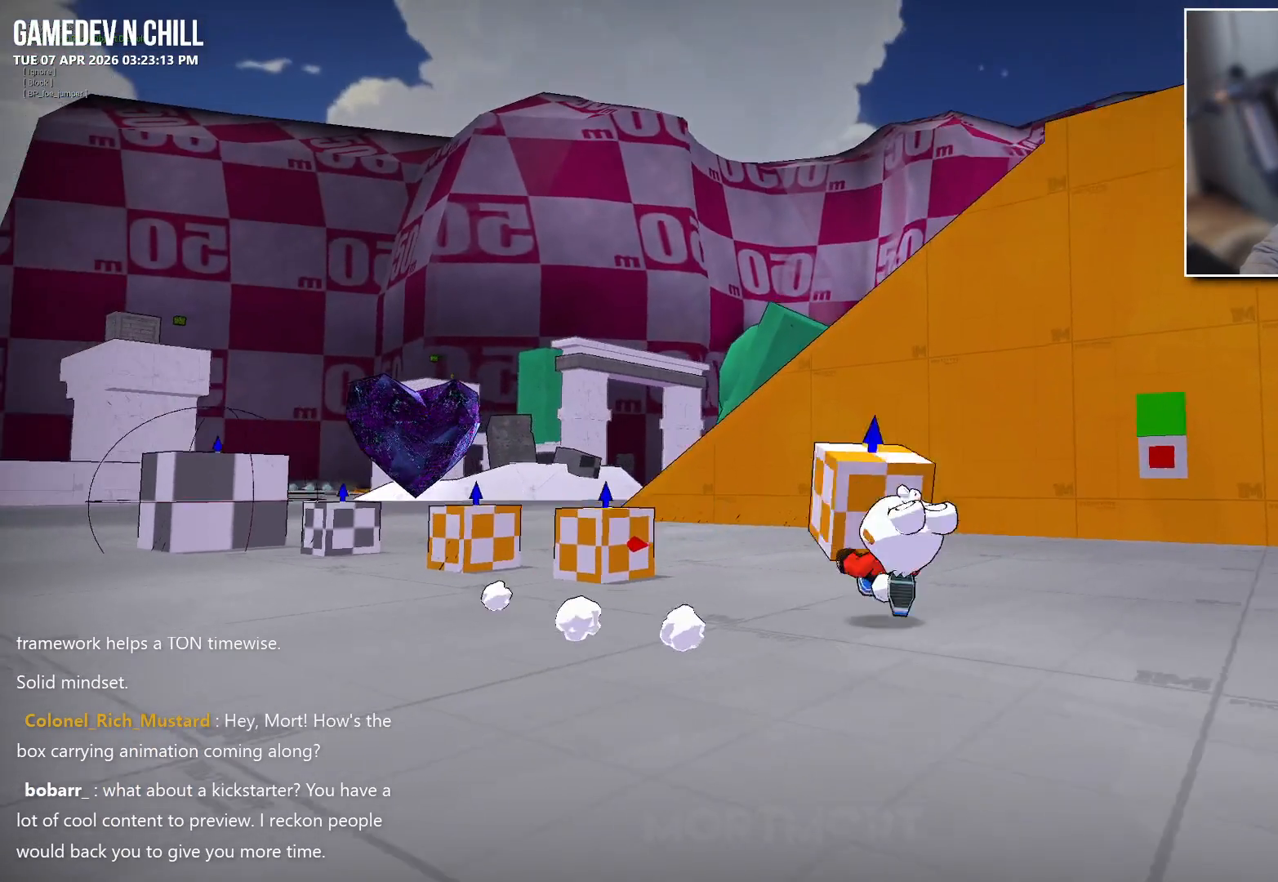
{"buttons": [], "left_stick": "down-left", "right_stick": "center", "events": [[33, "left_stick", "up-left"], [133, "left_stick", "left"], [383, "left_stick", "down-left"]]}
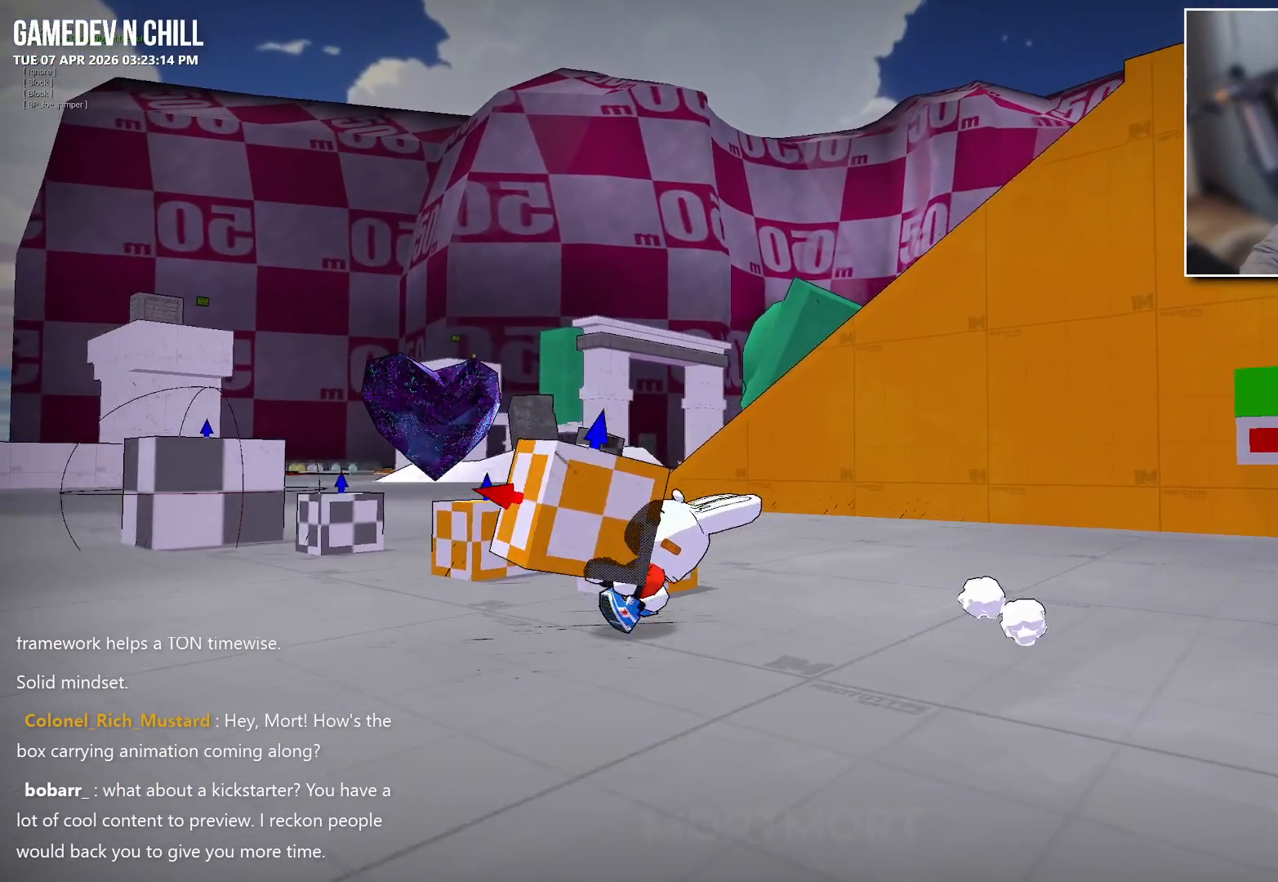
{"buttons": [], "left_stick": "down-right", "right_stick": "center", "events": [[183, "left_stick", "down"], [417, "left_stick", "down-right"]]}
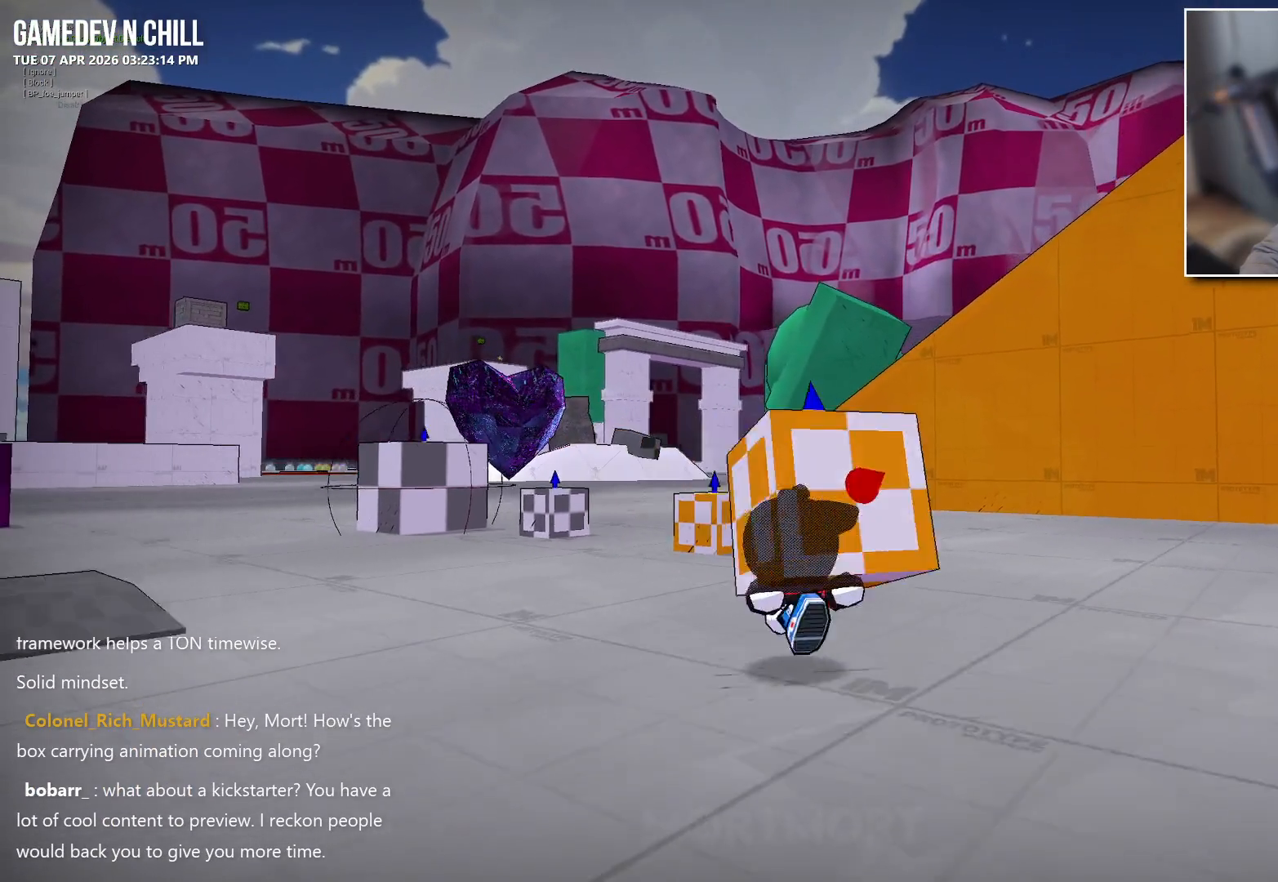
{"buttons": [], "left_stick": "up-right", "right_stick": "center", "events": [[183, "left_stick", "right"], [433, "left_stick", "up-right"]]}
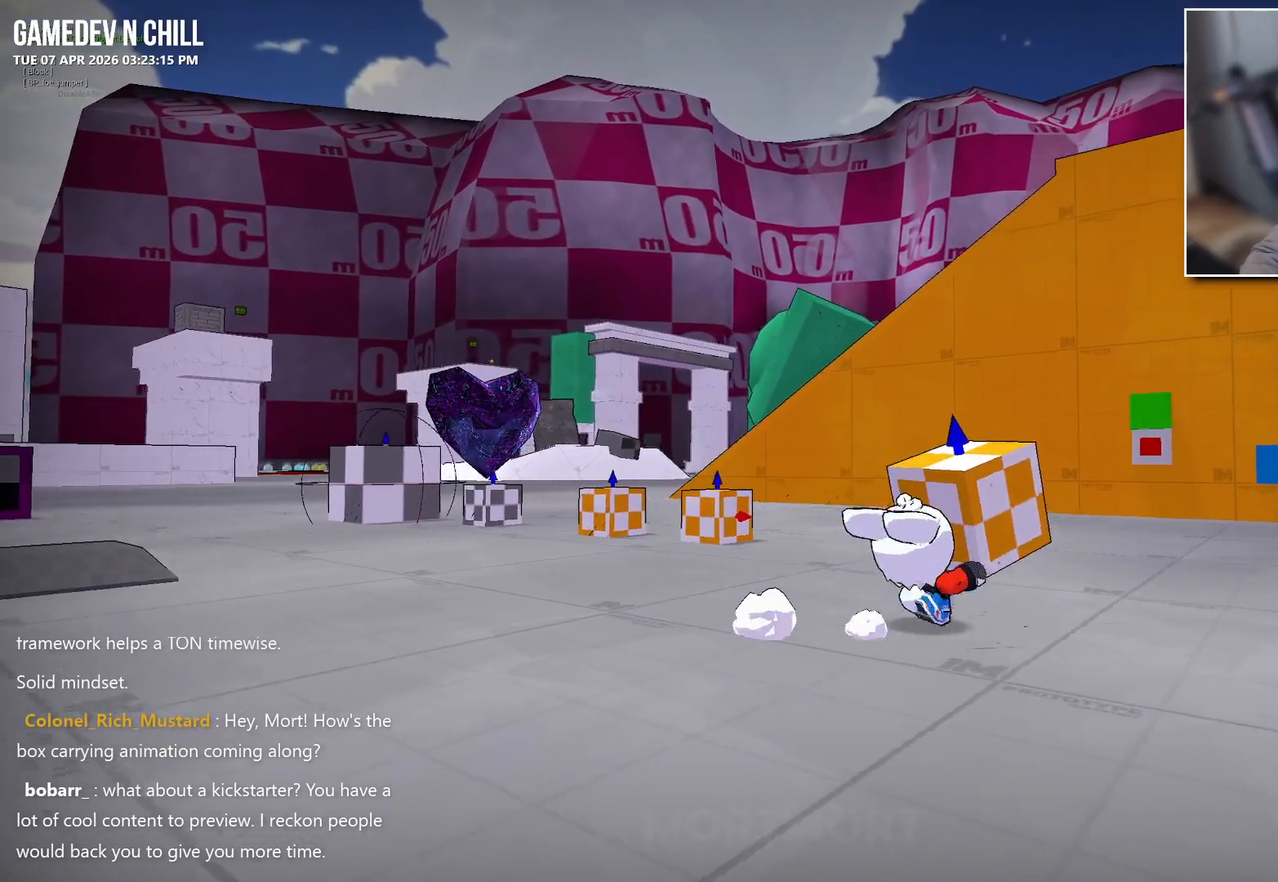
{"buttons": [], "left_stick": "up-right", "right_stick": "center", "events": []}
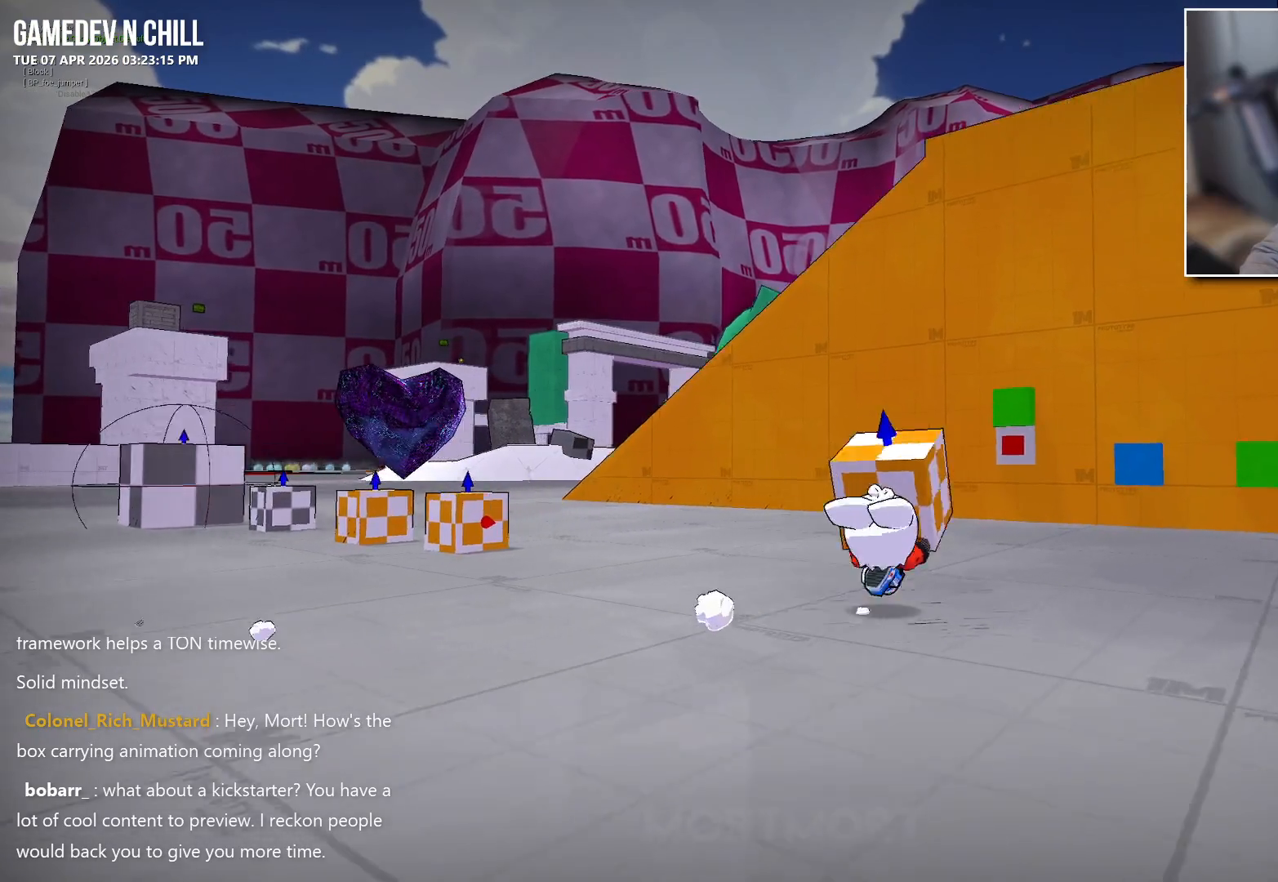
{"buttons": [], "left_stick": "down-left", "right_stick": "right", "events": [[33, "left_stick", "up"], [133, "left_stick", "up-left"], [150, "right_stick", "right"], [267, "left_stick", "left"], [433, "left_stick", "down-left"]]}
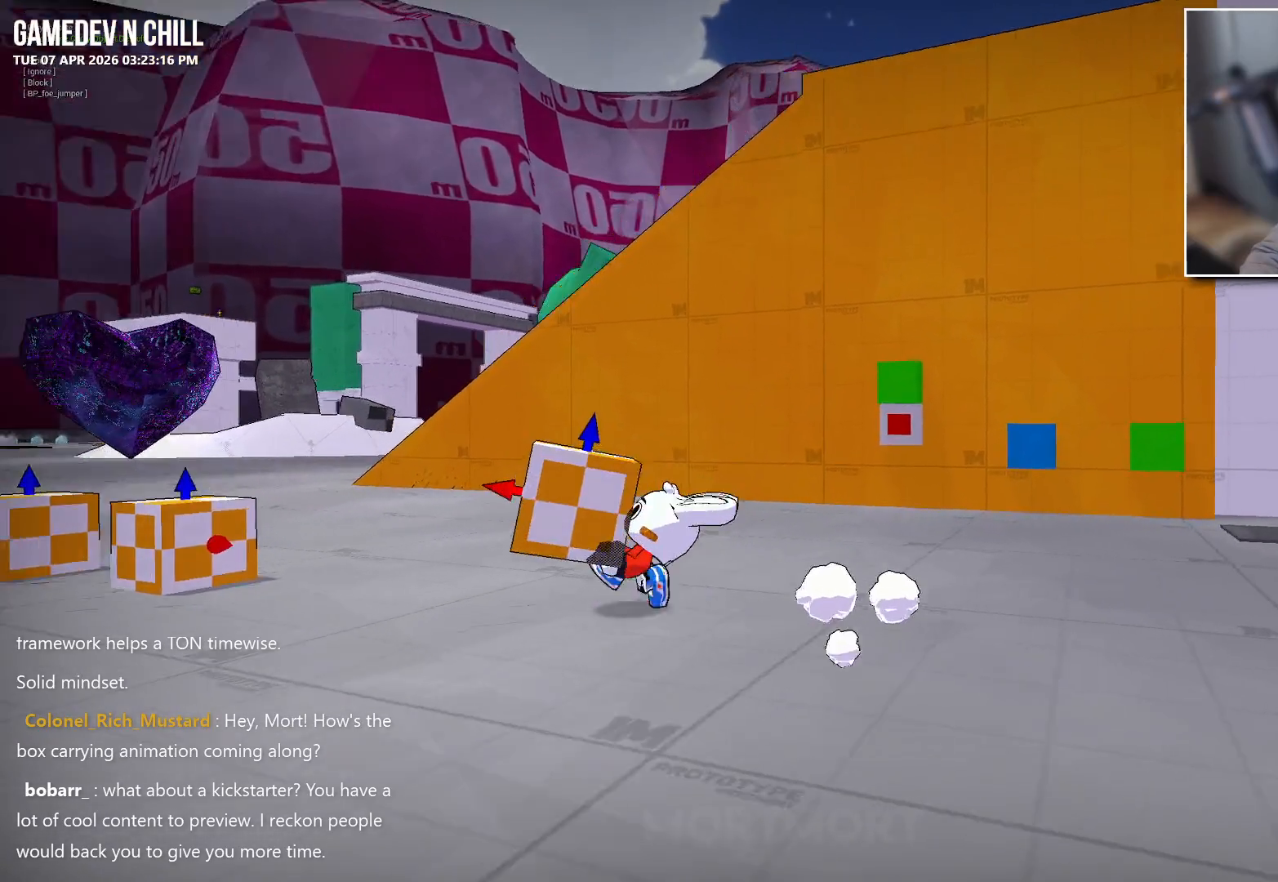
{"buttons": [], "left_stick": "center", "right_stick": "center", "events": [[100, "right_stick", "center"], [183, "left_stick", "center"]]}
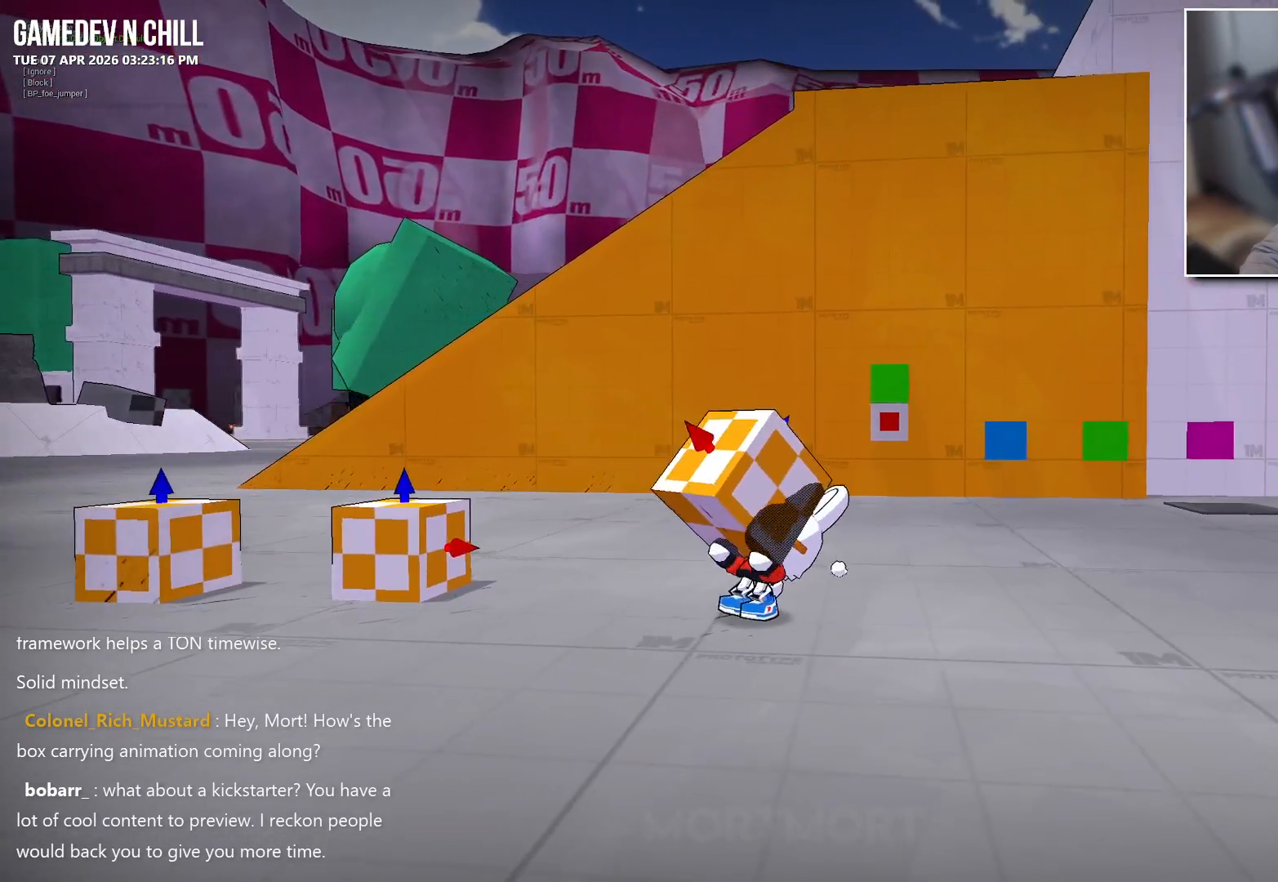
{"buttons": [], "left_stick": "left", "right_stick": "left", "events": [[150, "left_stick", "left"], [267, "right_stick", "left"]]}
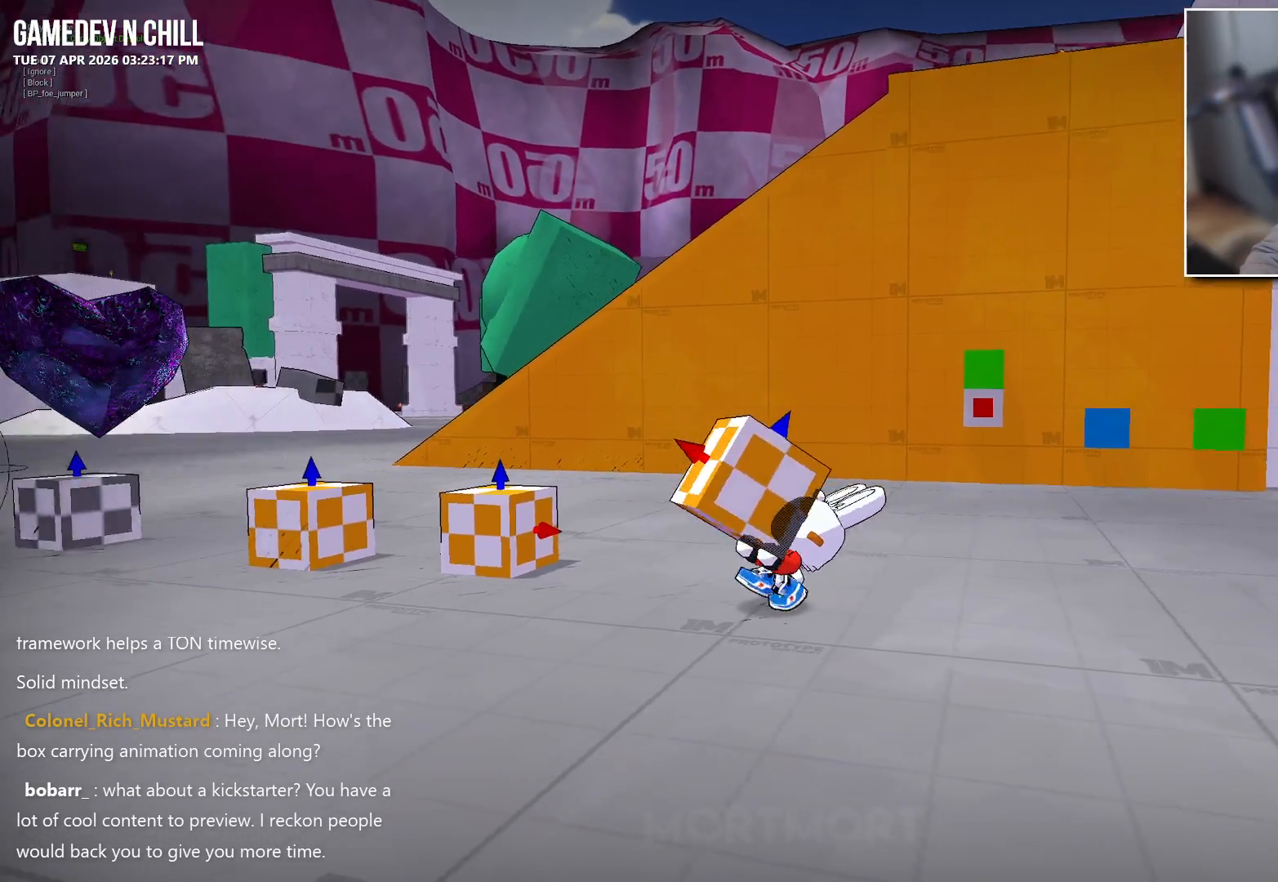
{"buttons": [], "left_stick": "left", "right_stick": "right", "events": [[83, "right_stick", "center"], [367, "right_stick", "right"]]}